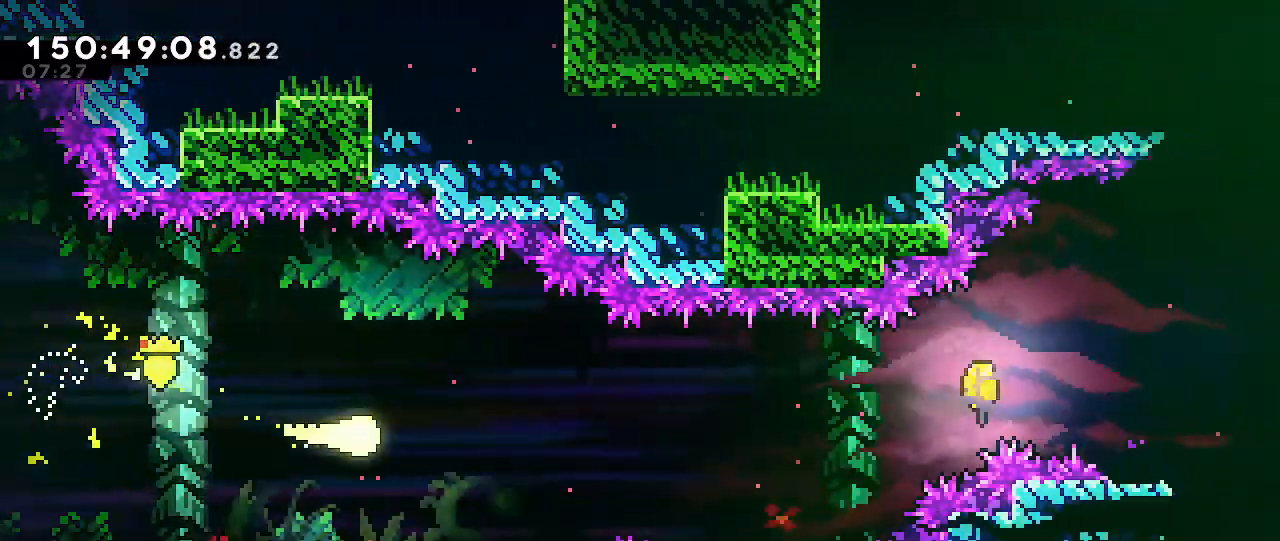
Gameplay with a controller (Nintendo layout); each line is a JSON object with the inputs held at the frame after it (dt_ms = milliseconds from this image to that frame). "events" lists button and stick changes between this image and that frame as [ms after this image, input, new state], when the widget could be followed in between. Not read: DPAD_DOWN DPAD_LEFT DPAD_RIGHT DPAD_UP L1 L3 R1 R3 START.
{"dt_ms": 1000, "buttons": [], "left_stick": "right", "right_stick": "center"}
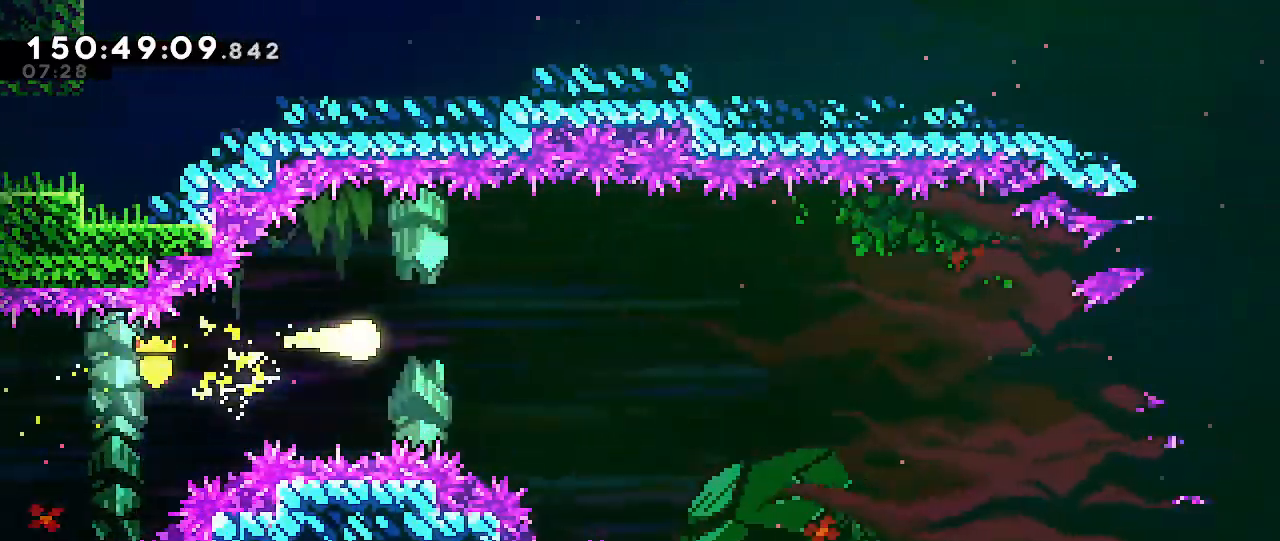
{"dt_ms": 500, "buttons": [], "left_stick": "down-right", "right_stick": "center", "events": [[433, "left_stick", "down-right"]]}
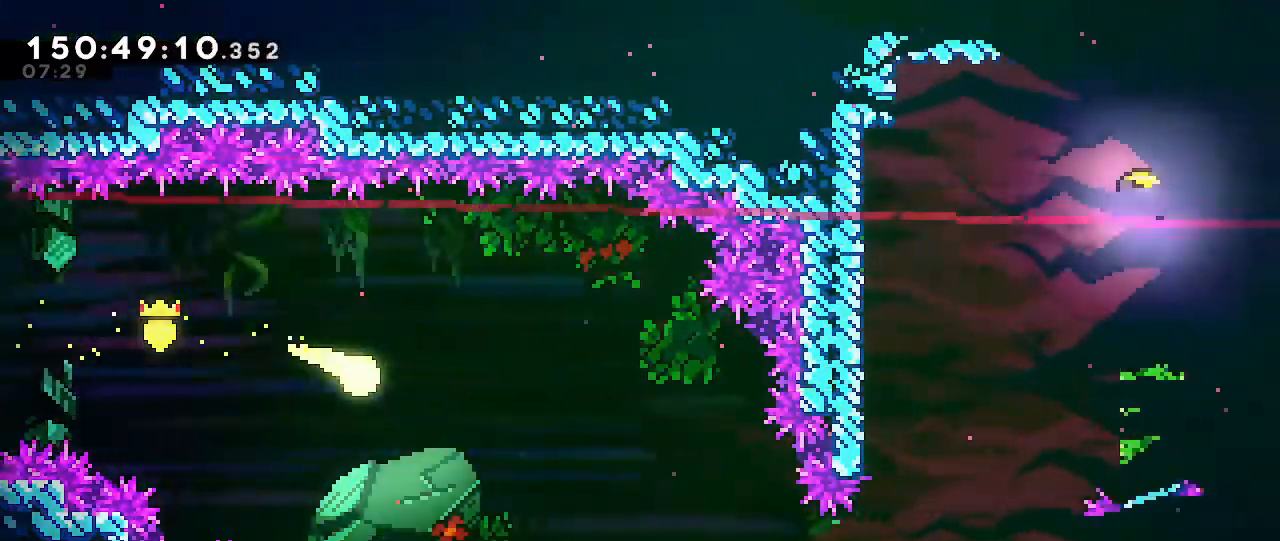
{"dt_ms": 500, "buttons": [], "left_stick": "down-right", "right_stick": "center", "events": [[67, "left_stick", "right"], [233, "left_stick", "down-right"]]}
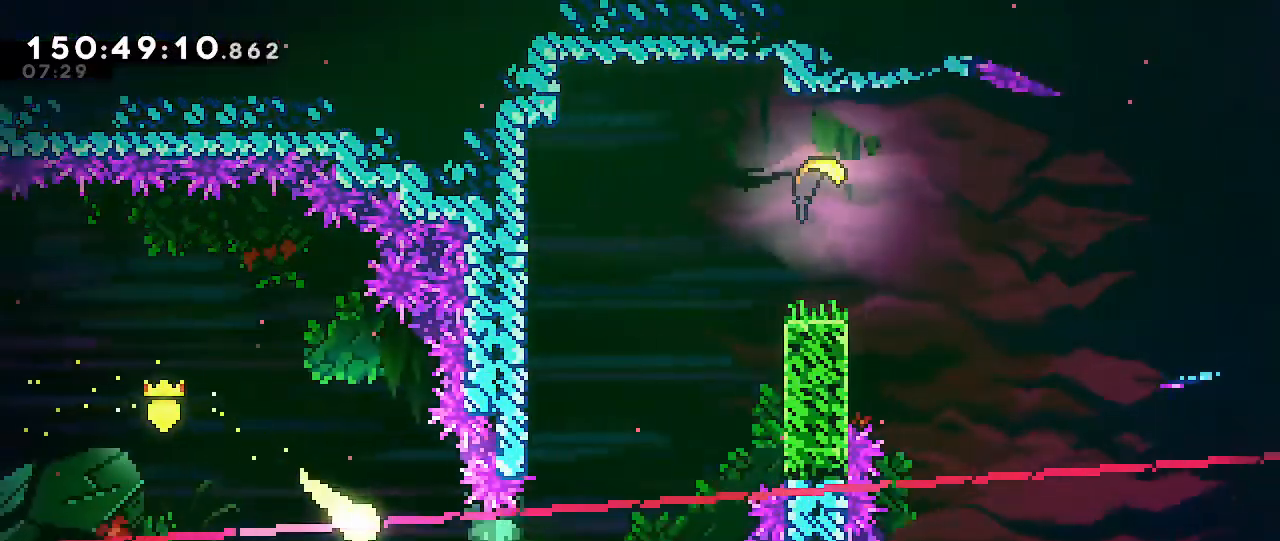
{"dt_ms": 500, "buttons": [], "left_stick": "up-right", "right_stick": "center", "events": [[233, "left_stick", "up-right"]]}
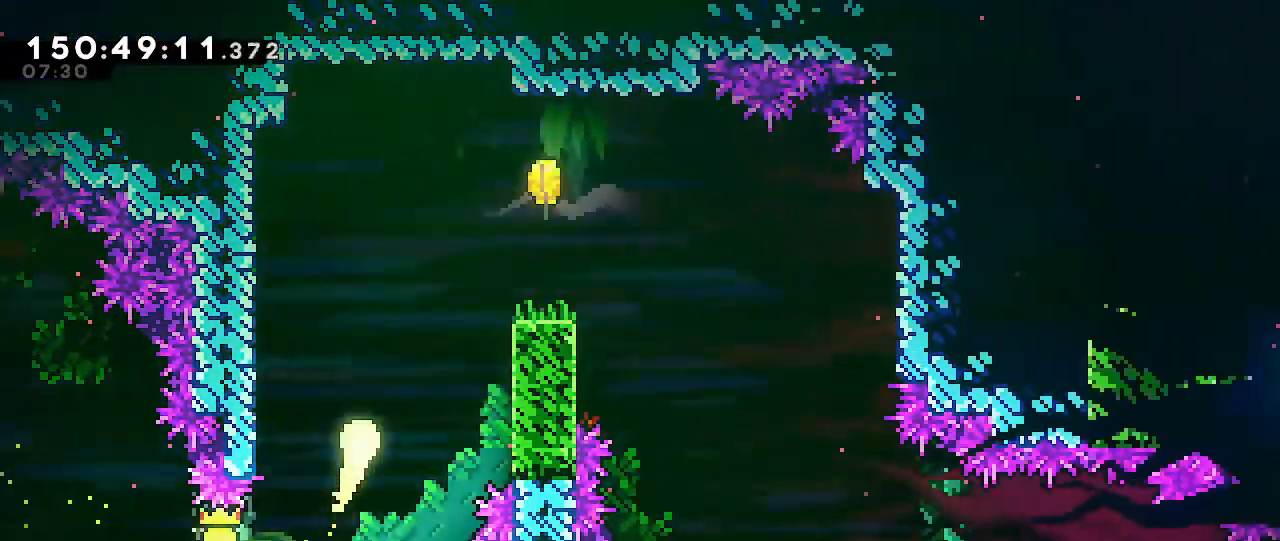
{"dt_ms": 500, "buttons": [], "left_stick": "right", "right_stick": "center", "events": [[333, "left_stick", "right"]]}
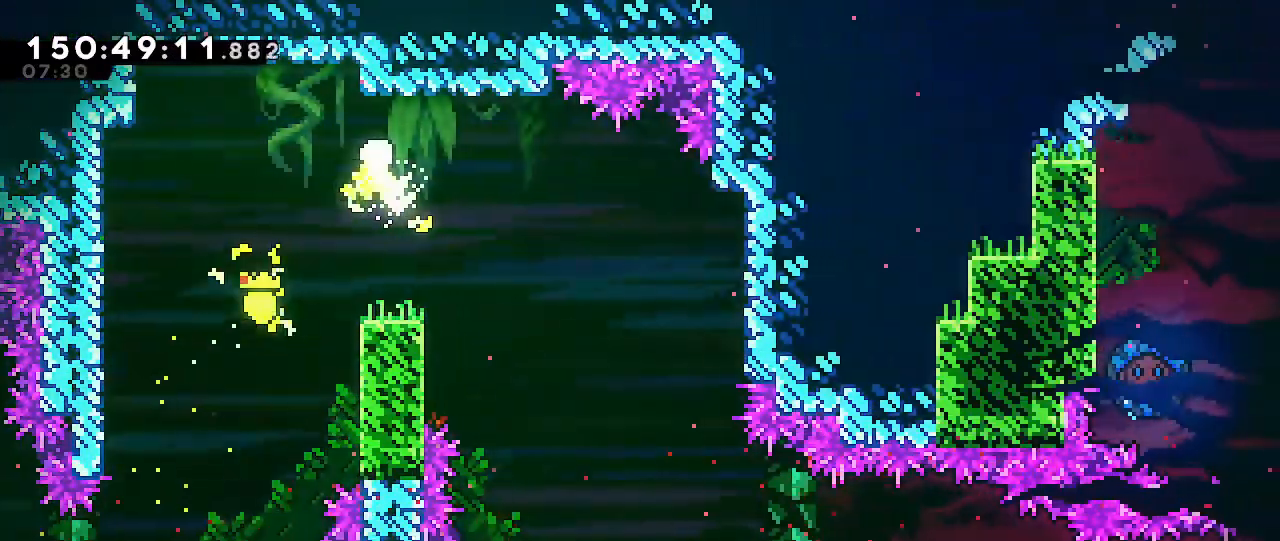
{"dt_ms": 500, "buttons": [], "left_stick": "down-right", "right_stick": "center", "events": [[283, "left_stick", "down-right"]]}
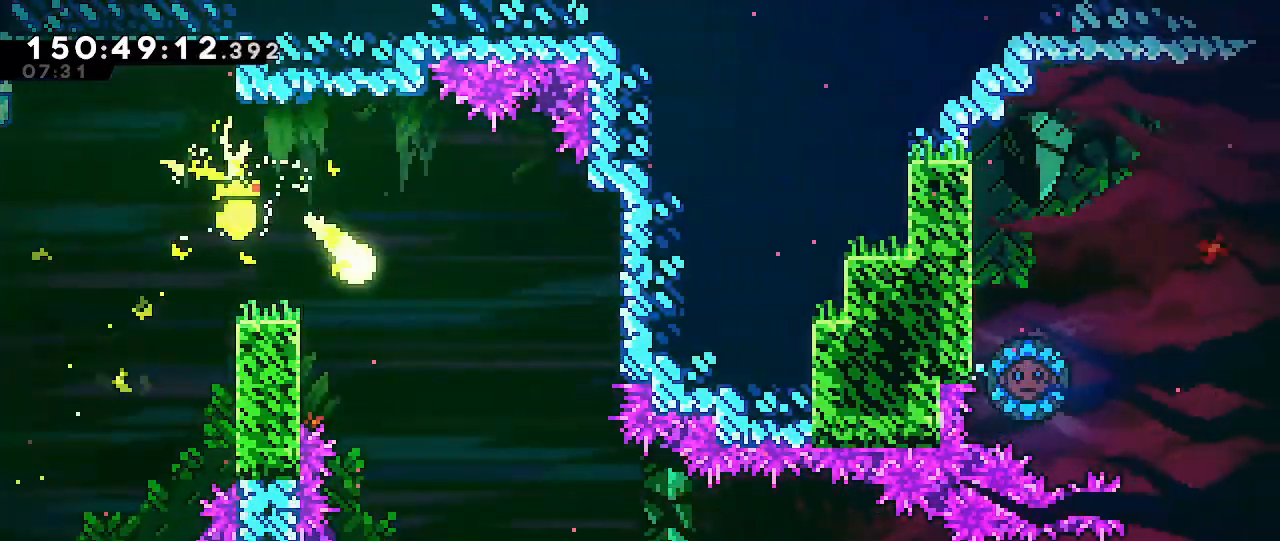
{"dt_ms": 500, "buttons": [], "left_stick": "down-right", "right_stick": "center", "events": []}
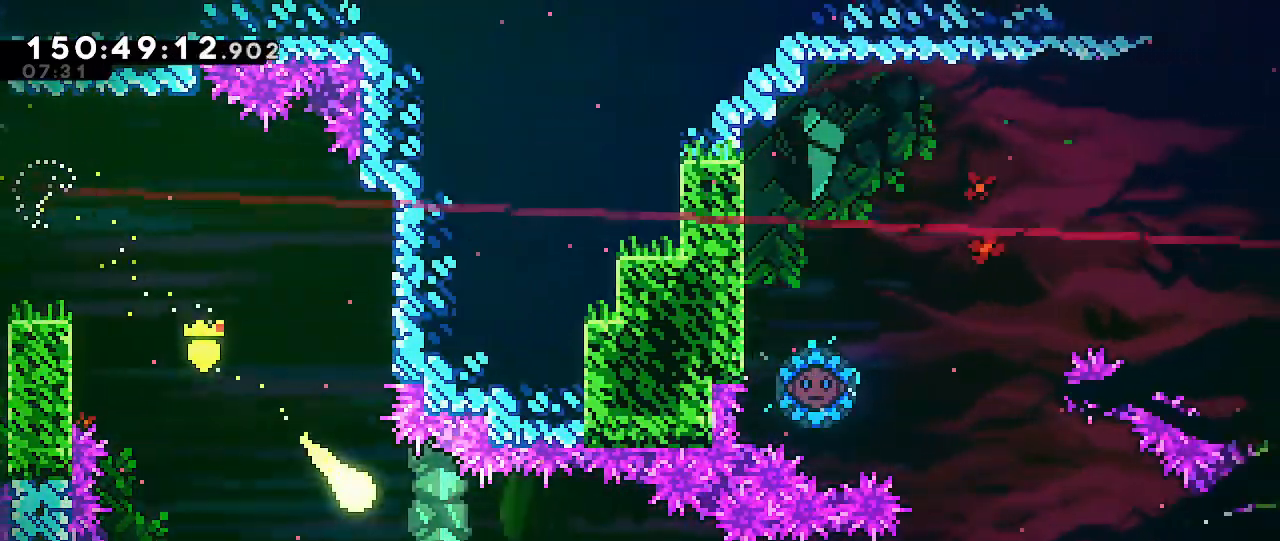
{"dt_ms": 500, "buttons": [], "left_stick": "right", "right_stick": "center"}
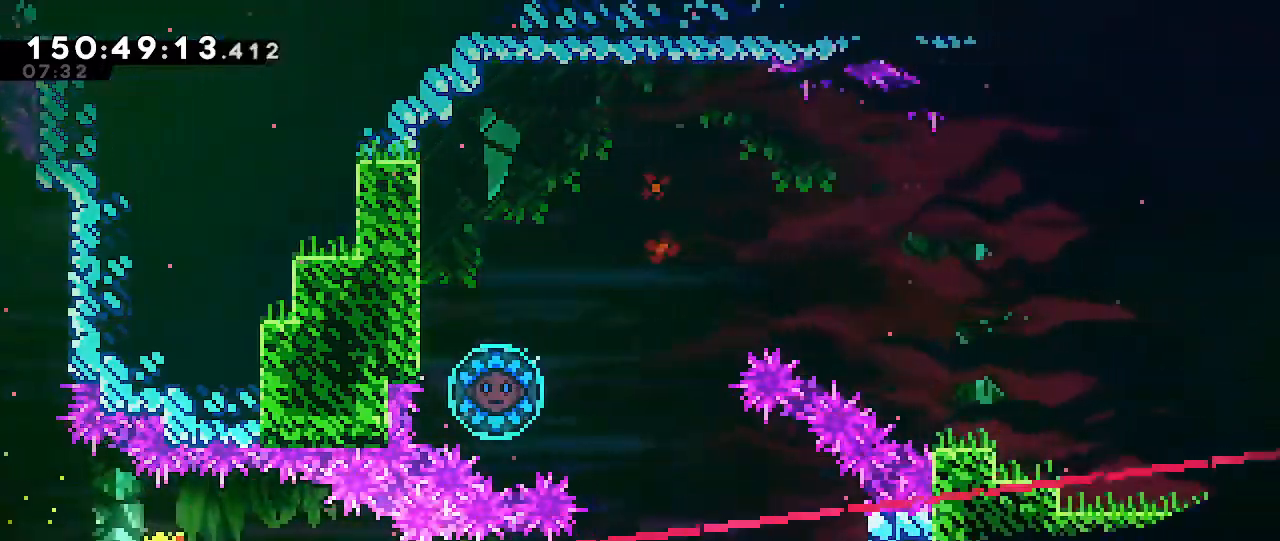
{"dt_ms": 500, "buttons": [], "left_stick": "right", "right_stick": "center", "events": []}
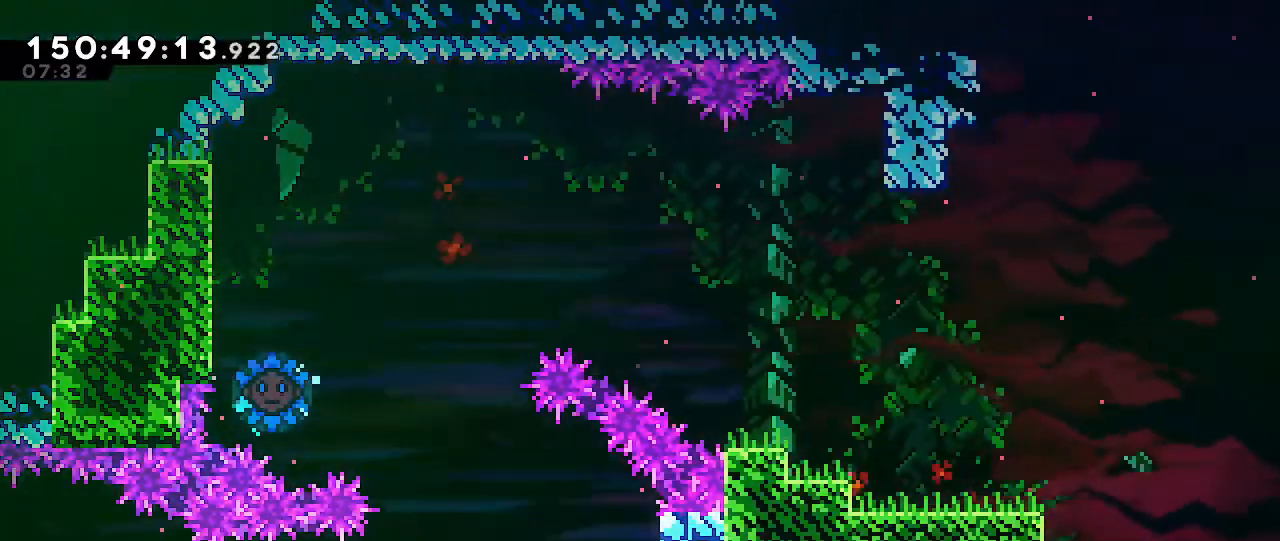
{"dt_ms": 500, "buttons": [], "left_stick": "up-right", "right_stick": "center", "events": [[50, "left_stick", "up-right"]]}
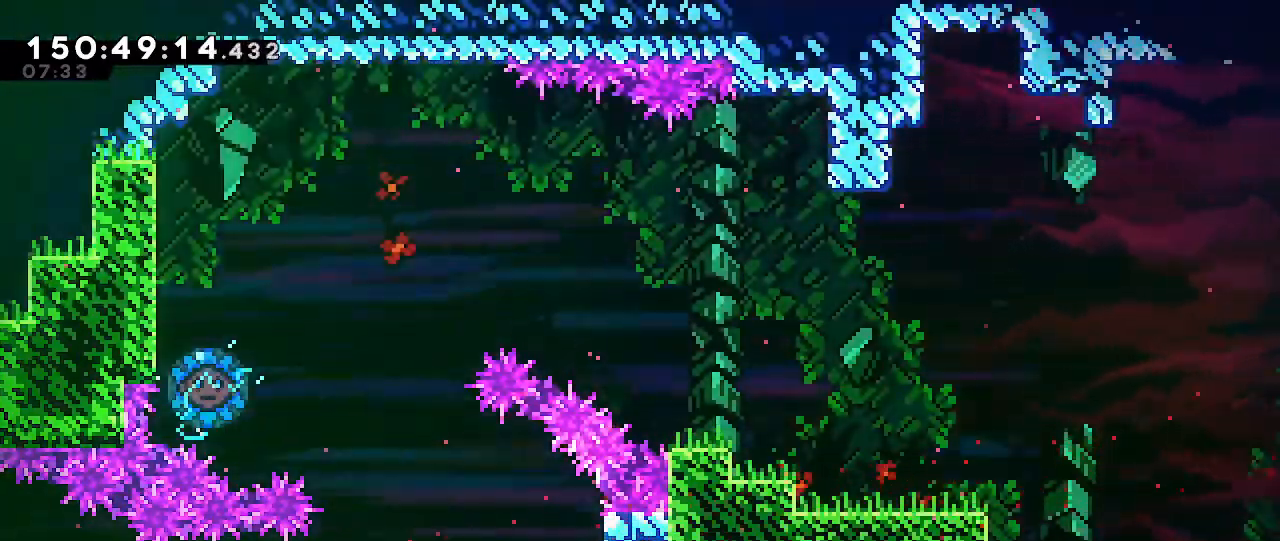
{"dt_ms": 500, "buttons": ["A"], "left_stick": "left", "right_stick": "center", "events": [[83, "left_stick", "center"], [217, "left_stick", "left"], [267, "A", "down"]]}
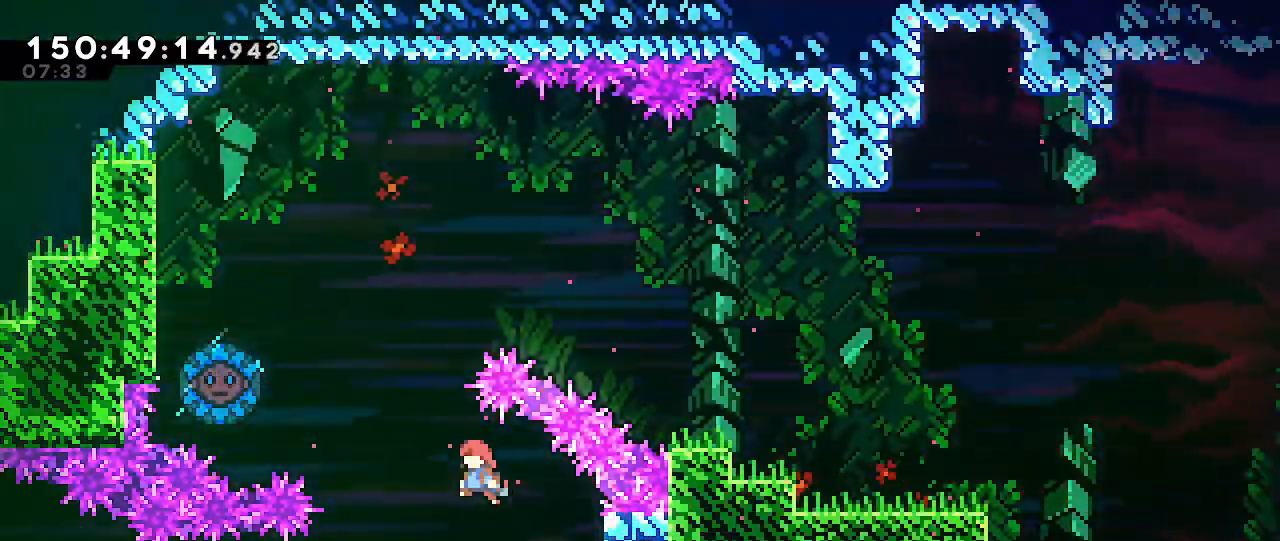
{"dt_ms": 1000, "buttons": [], "left_stick": "right", "right_stick": "center"}
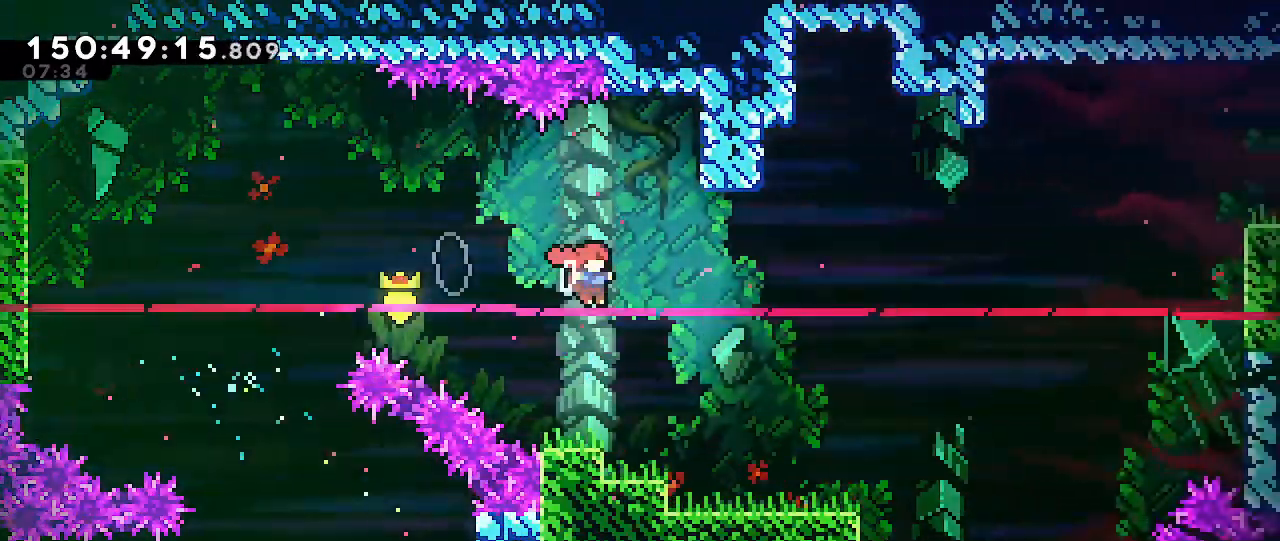
{"dt_ms": 500, "buttons": [], "left_stick": "right", "right_stick": "center", "events": [[150, "left_stick", "center"], [217, "left_stick", "right"], [417, "left_stick", "center"], [467, "left_stick", "right"]]}
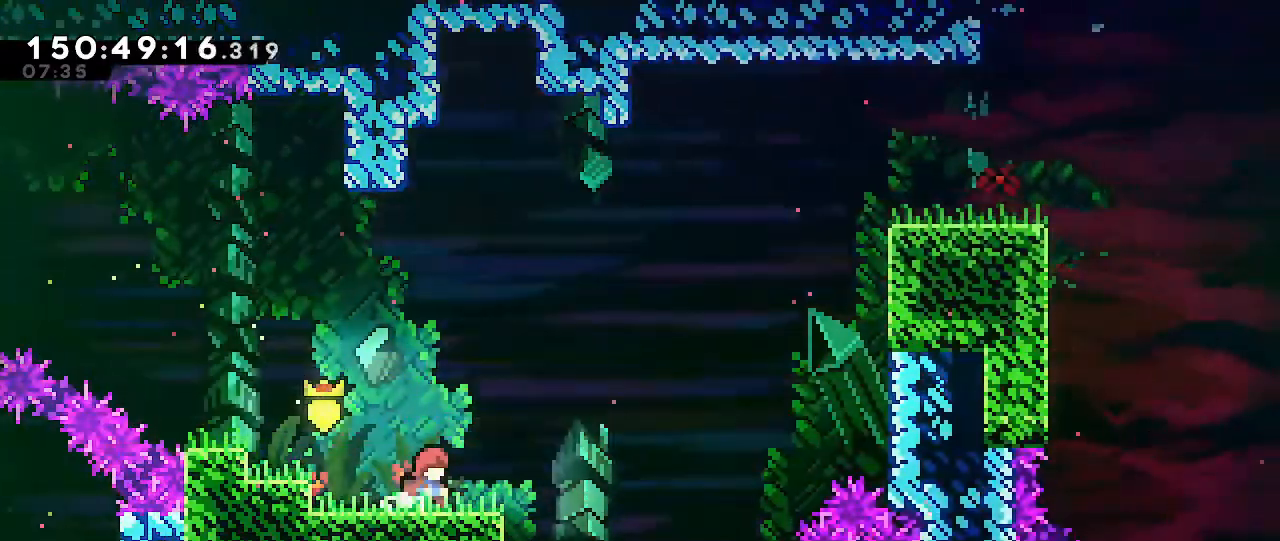
{"dt_ms": 1000, "buttons": ["B"], "left_stick": "up-right", "right_stick": "center"}
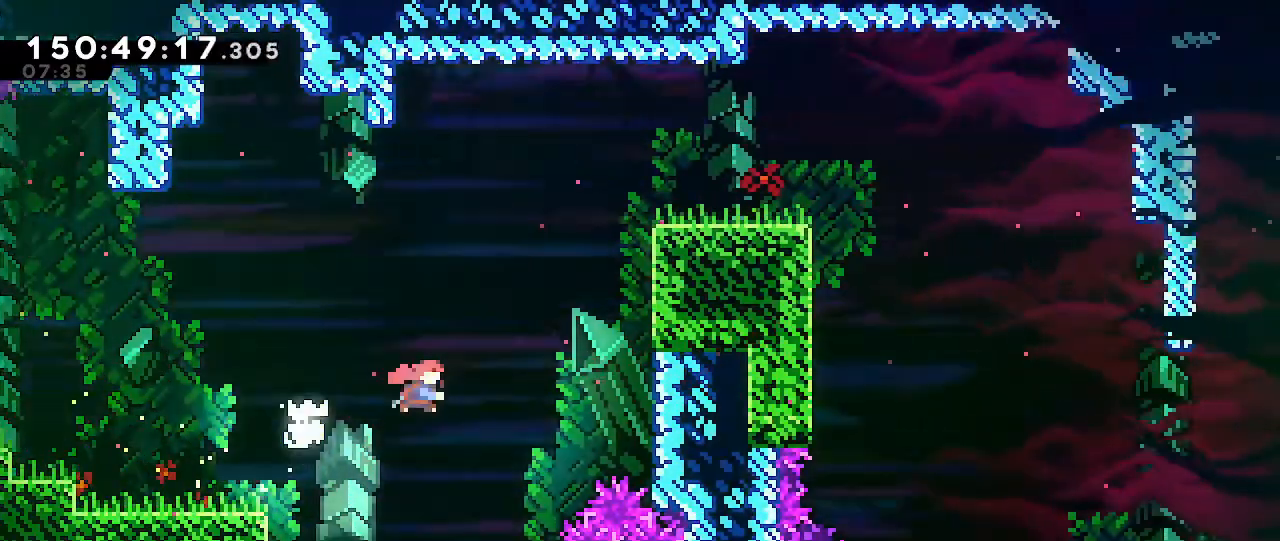
{"dt_ms": 500, "buttons": [], "left_stick": "up-right", "right_stick": "center", "events": [[333, "B", "up"]]}
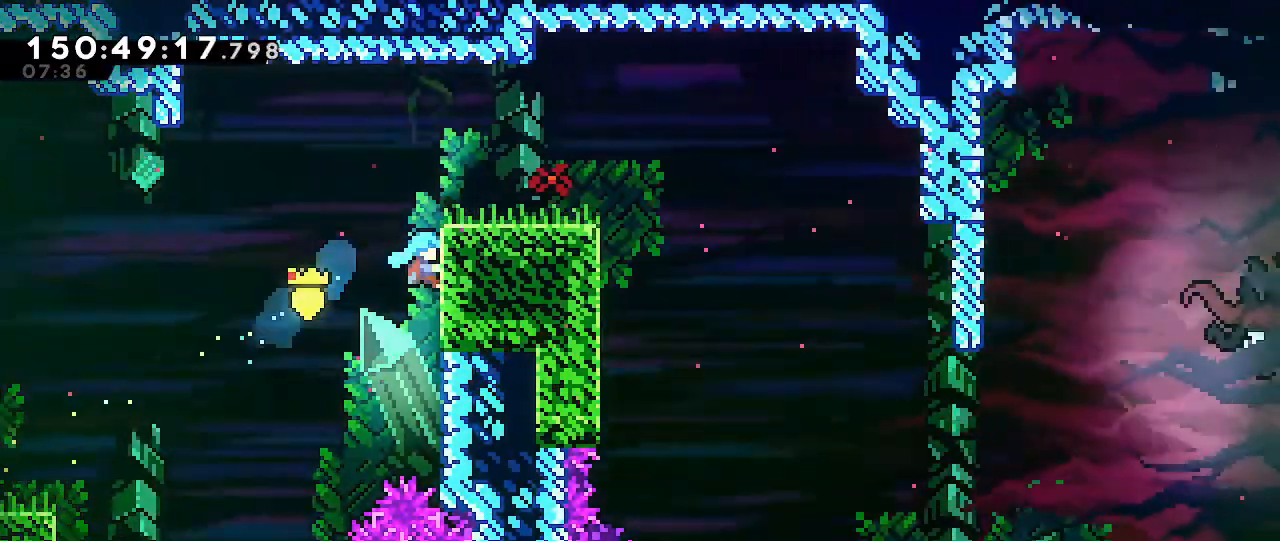
{"dt_ms": 500, "buttons": [], "left_stick": "center", "right_stick": "center", "events": [[50, "left_stick", "up"], [67, "right_stick", "down-right"], [117, "A", "down"], [217, "left_stick", "up-right"], [233, "right_stick", "center"], [350, "left_stick", "right"], [400, "A", "up"], [483, "left_stick", "center"]]}
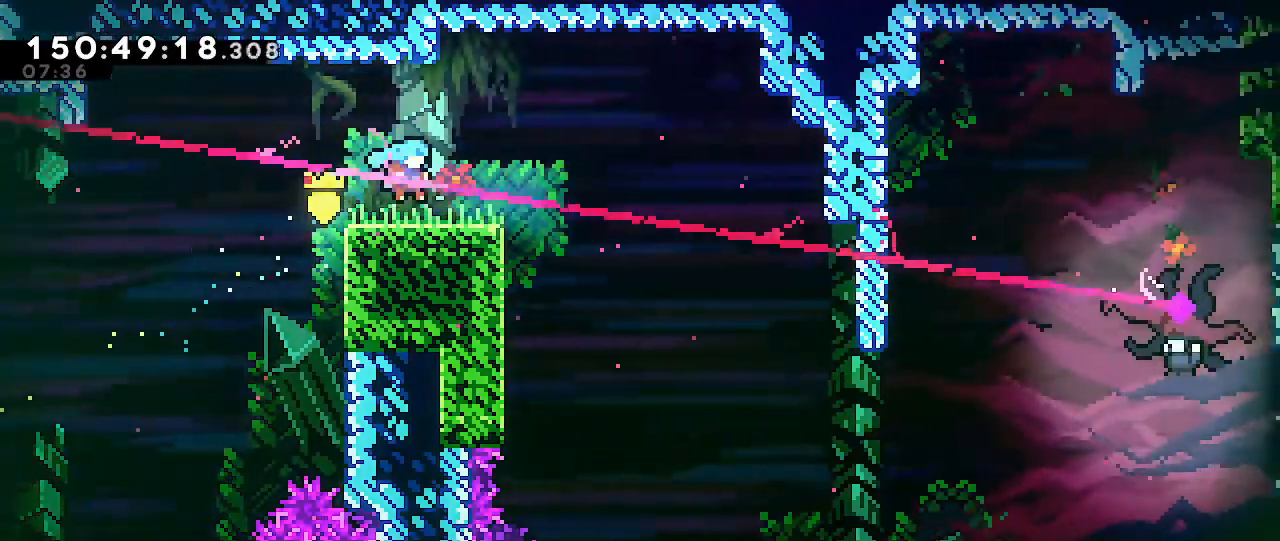
{"dt_ms": 500, "buttons": ["A"], "left_stick": "center", "right_stick": "center", "events": [[267, "left_stick", "right"], [417, "left_stick", "center"], [433, "A", "down"]]}
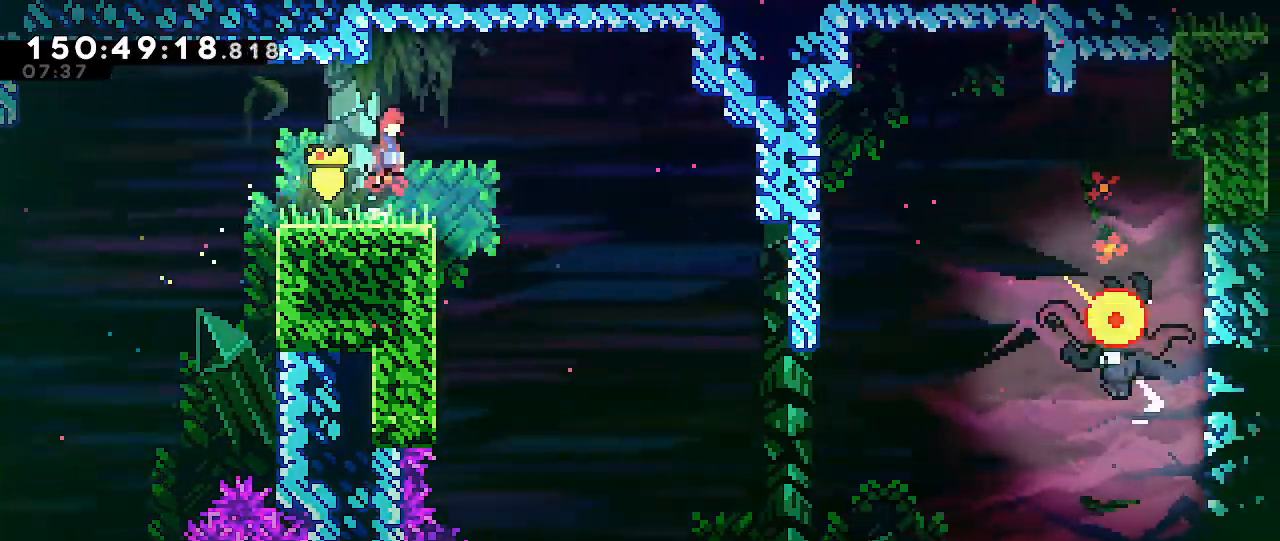
{"dt_ms": 500, "buttons": ["B"], "left_stick": "up", "right_stick": "center", "events": [[83, "A", "up"], [117, "left_stick", "up"], [183, "B", "down"]]}
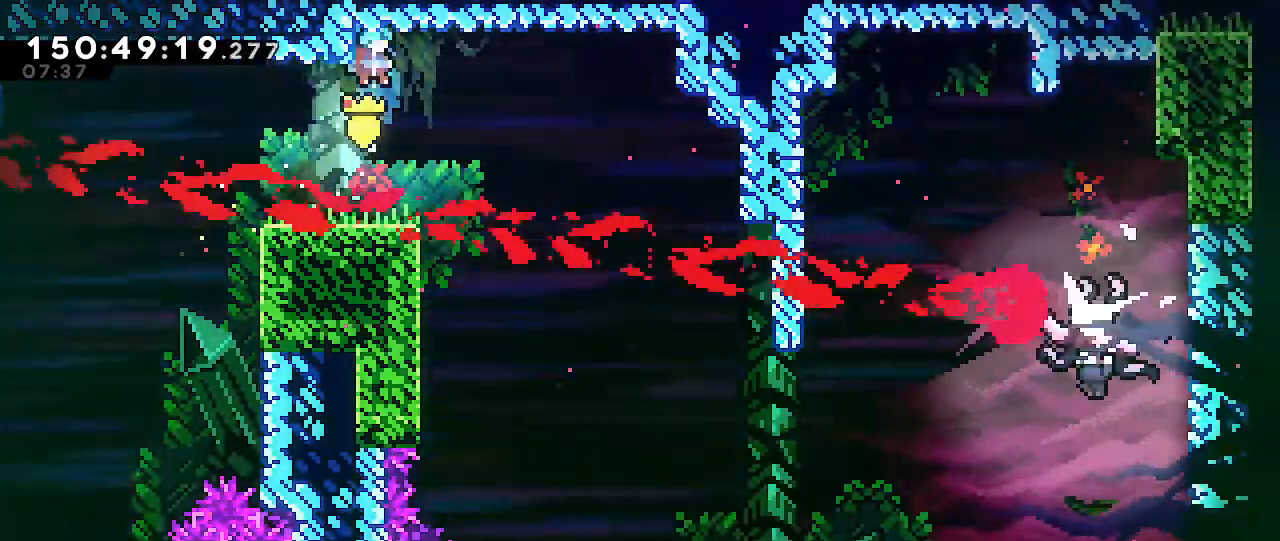
{"dt_ms": 500, "buttons": [], "left_stick": "right", "right_stick": "center", "events": [[33, "B", "up"], [50, "left_stick", "center"], [133, "Z", "down"], [283, "left_stick", "right"], [317, "Z", "up"], [383, "A", "down"], [467, "A", "up"]]}
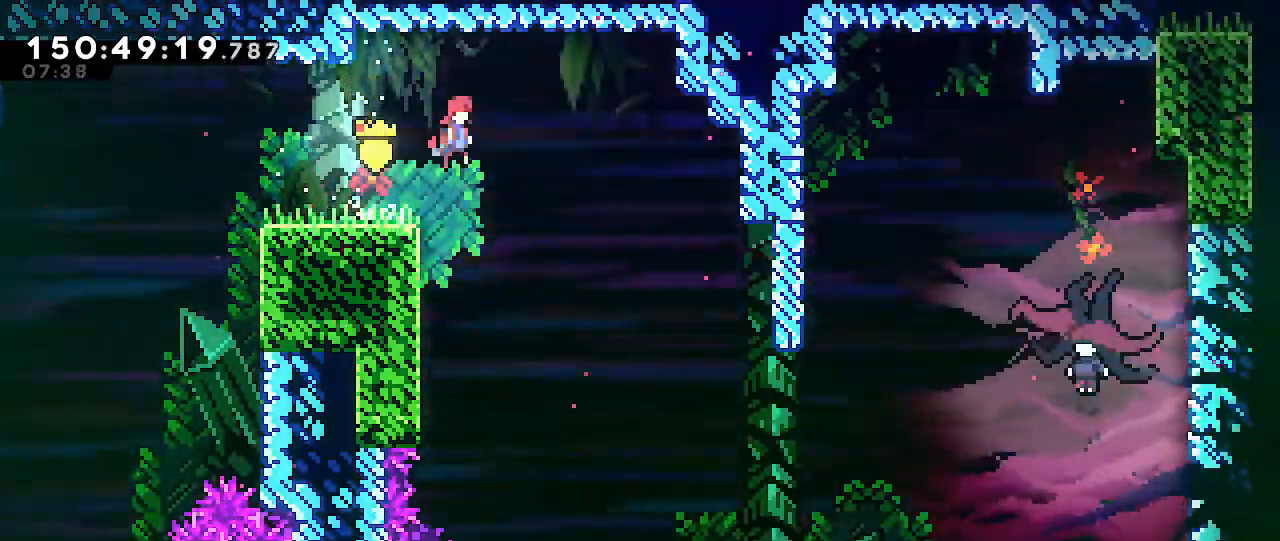
{"dt_ms": 500, "buttons": [], "left_stick": "right", "right_stick": "center", "events": []}
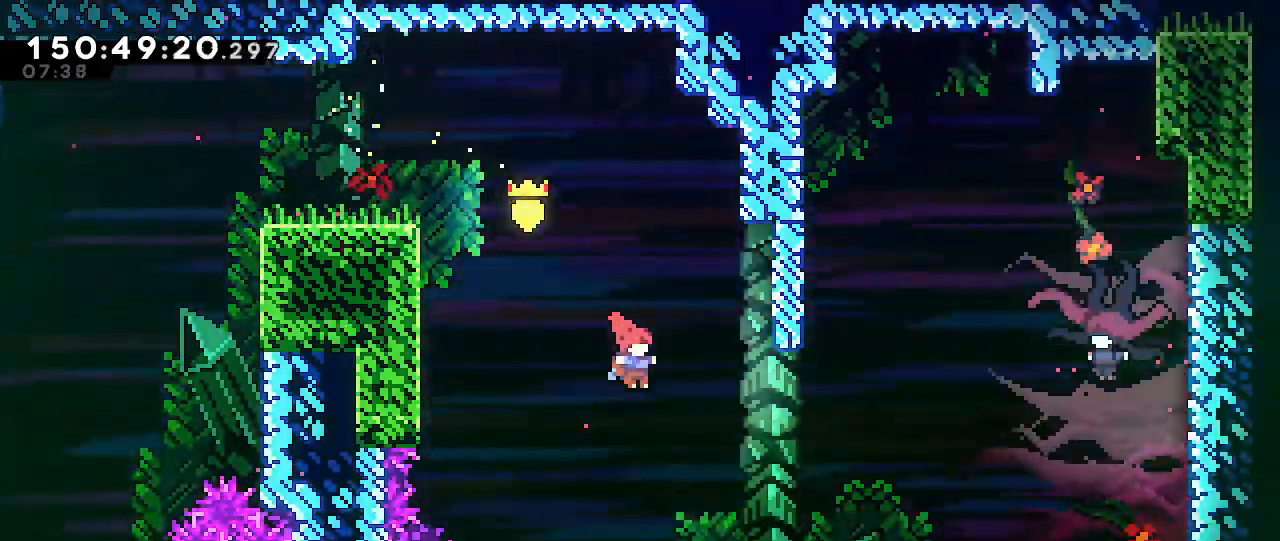
{"dt_ms": 500, "buttons": [], "left_stick": "right", "right_stick": "center", "events": [[167, "B", "down"], [317, "B", "up"]]}